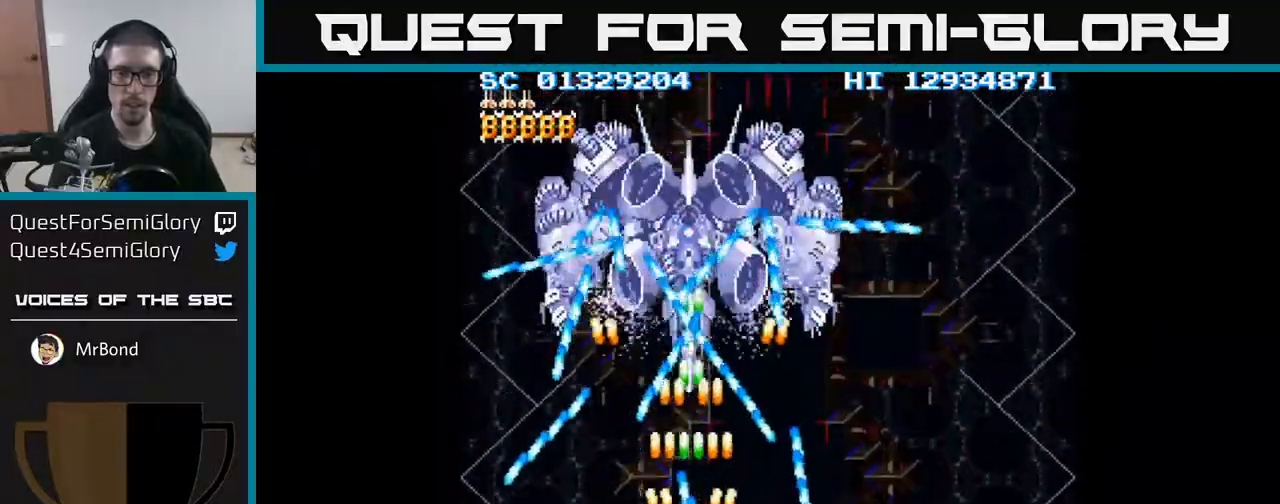
Gameplay with a controller (Xbox layout); each line is a JSON object with the inputs held at the frame after it. "events" lists button and stick changes between this image and that frame as [ms after this image, input, new state], when the widget could be followed in between. Not read: left_stick right_stick.
{"buttons": ["A", "DPAD_RIGHT"], "events": [[400, "DPAD_UP", "down"], [467, "DPAD_RIGHT", "down"], [483, "DPAD_UP", "up"]]}
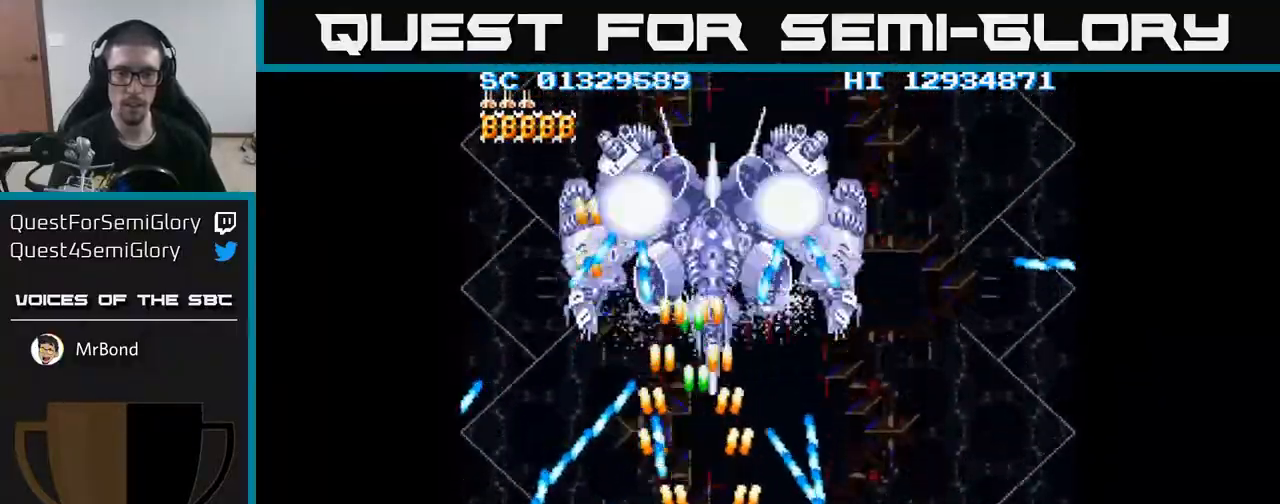
{"buttons": ["A"], "events": [[67, "DPAD_UP", "down"], [83, "DPAD_RIGHT", "up"], [200, "DPAD_UP", "up"], [317, "DPAD_DOWN", "down"], [350, "DPAD_RIGHT", "down"], [433, "DPAD_RIGHT", "up"], [483, "DPAD_DOWN", "up"]]}
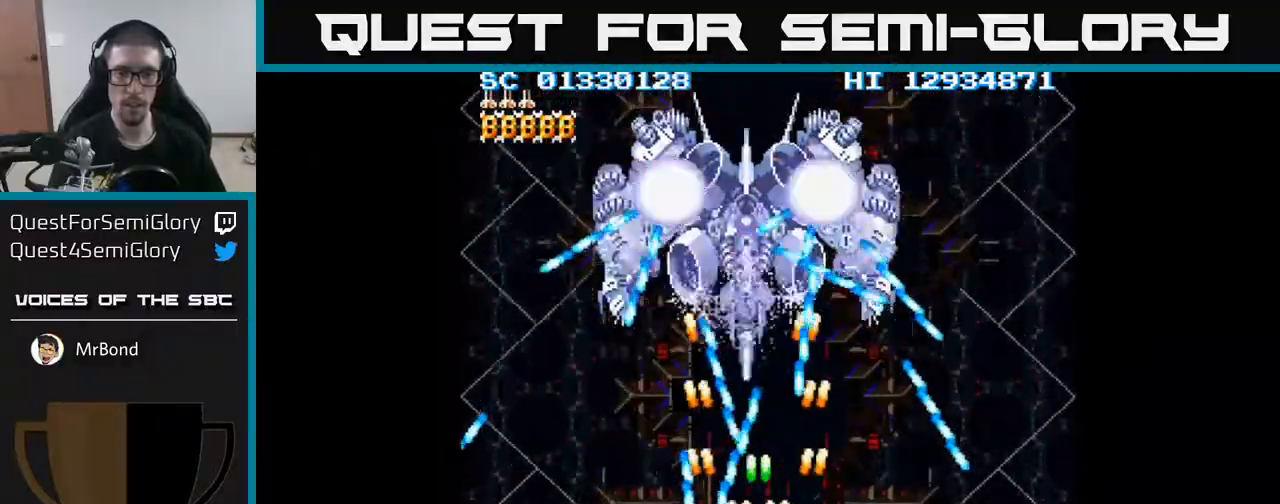
{"buttons": ["A"], "events": [[167, "DPAD_DOWN", "down"], [300, "DPAD_DOWN", "up"]]}
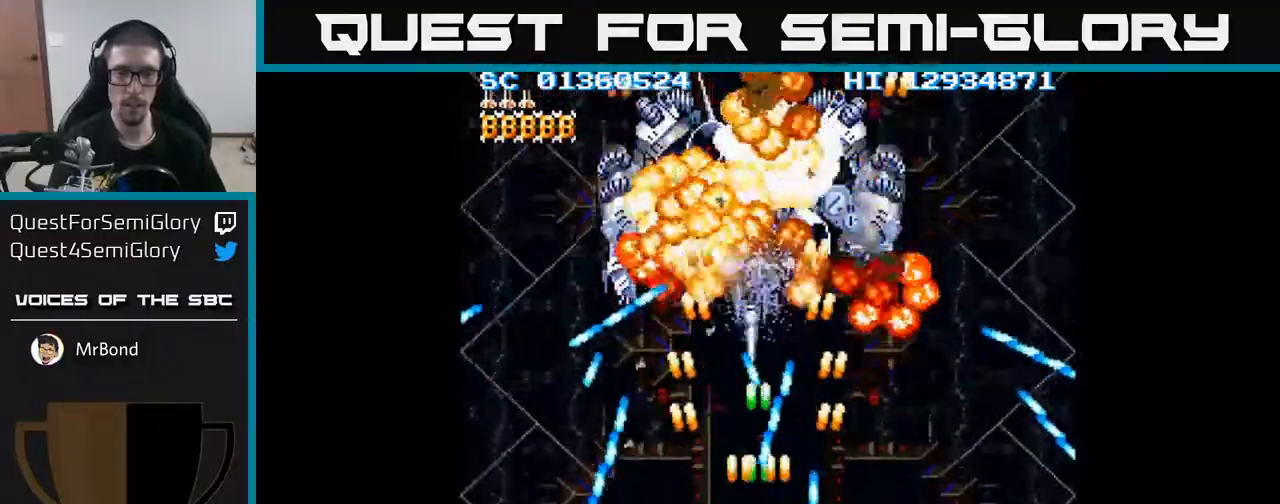
{"buttons": ["A", "DPAD_UP"], "events": [[233, "DPAD_LEFT", "down"], [400, "DPAD_UP", "down"], [450, "DPAD_LEFT", "up"]]}
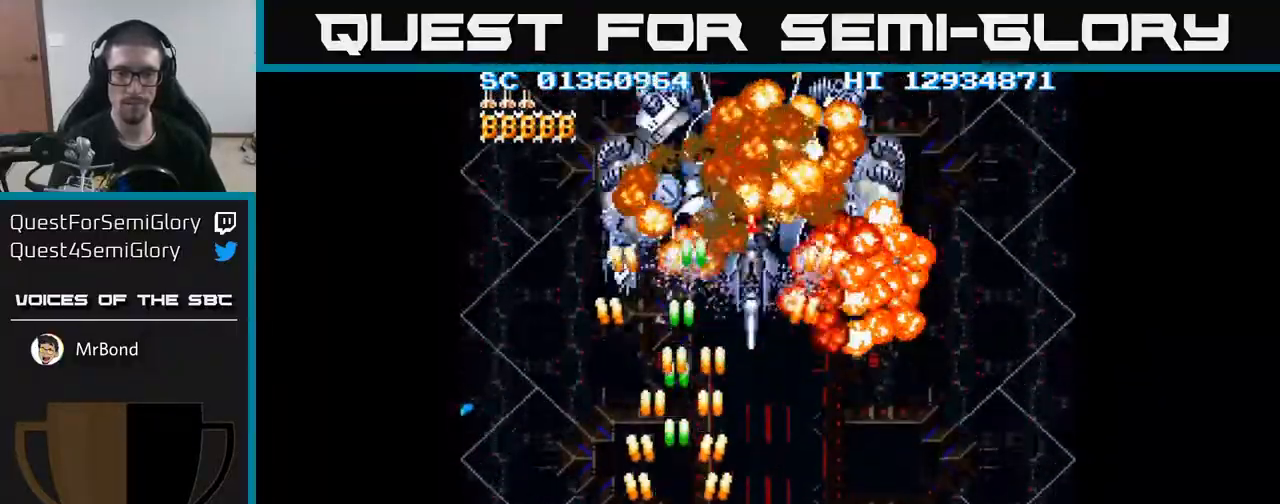
{"buttons": ["A"], "events": [[33, "DPAD_RIGHT", "down"], [300, "DPAD_RIGHT", "up"], [483, "DPAD_UP", "up"]]}
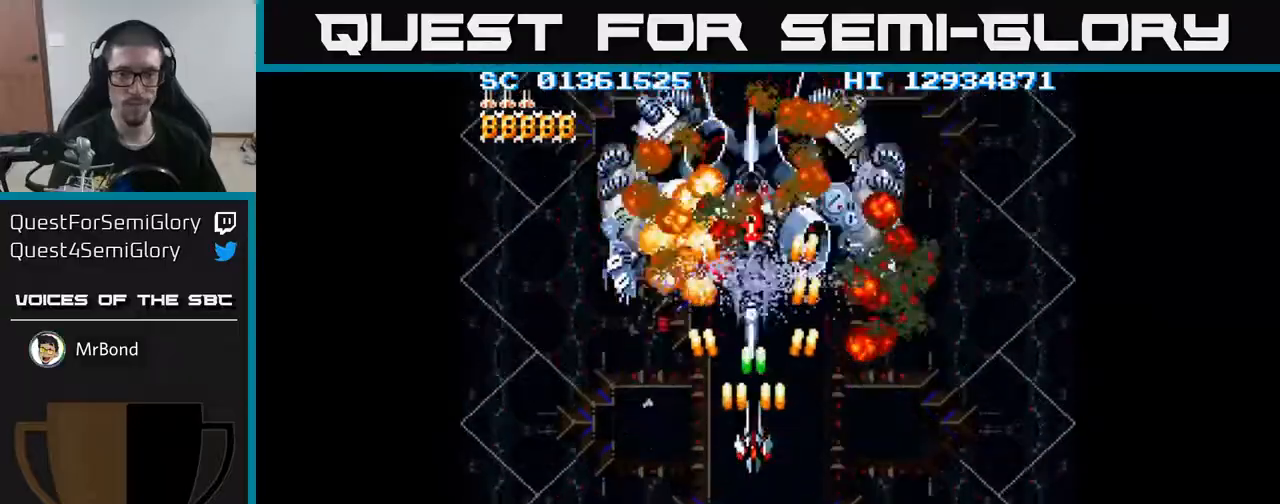
{"buttons": ["A"], "events": [[200, "DPAD_LEFT", "down"], [250, "DPAD_LEFT", "up"]]}
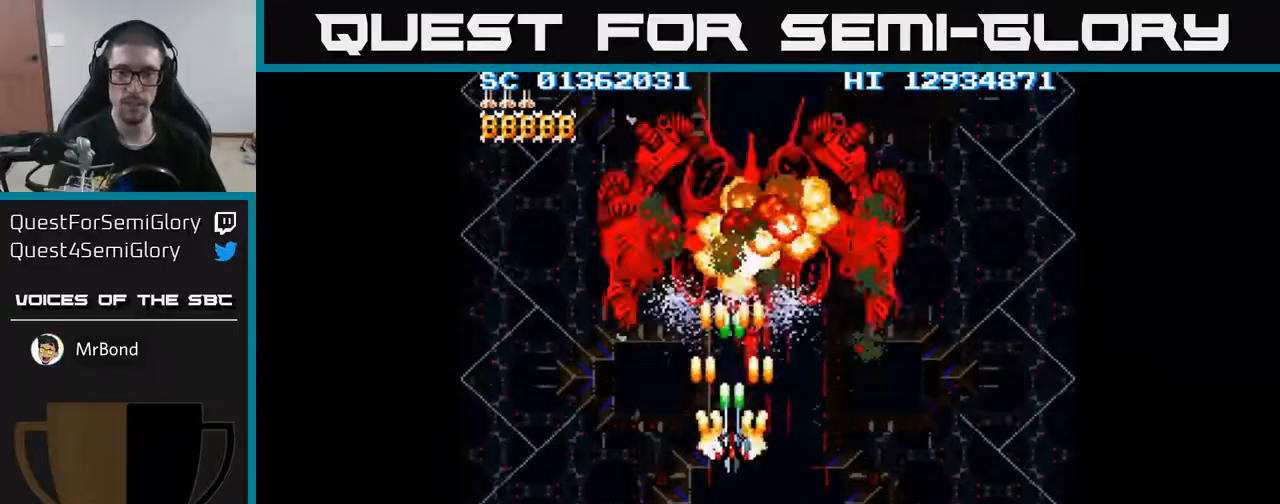
{"buttons": ["A", "DPAD_DOWN"], "events": [[400, "DPAD_DOWN", "down"]]}
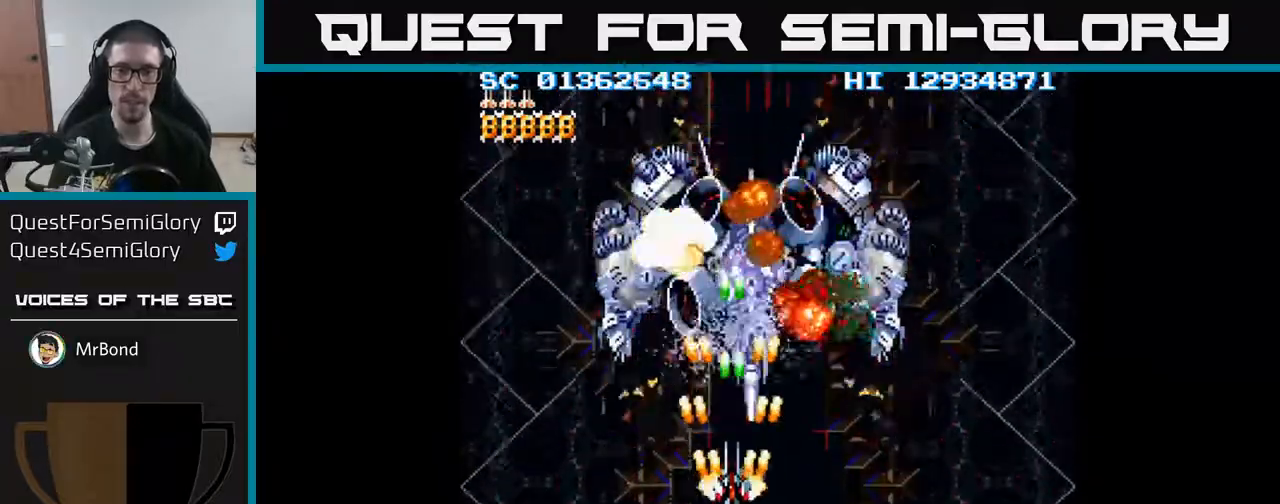
{"buttons": ["A"], "events": [[17, "DPAD_DOWN", "up"], [267, "DPAD_DOWN", "down"], [383, "DPAD_DOWN", "up"]]}
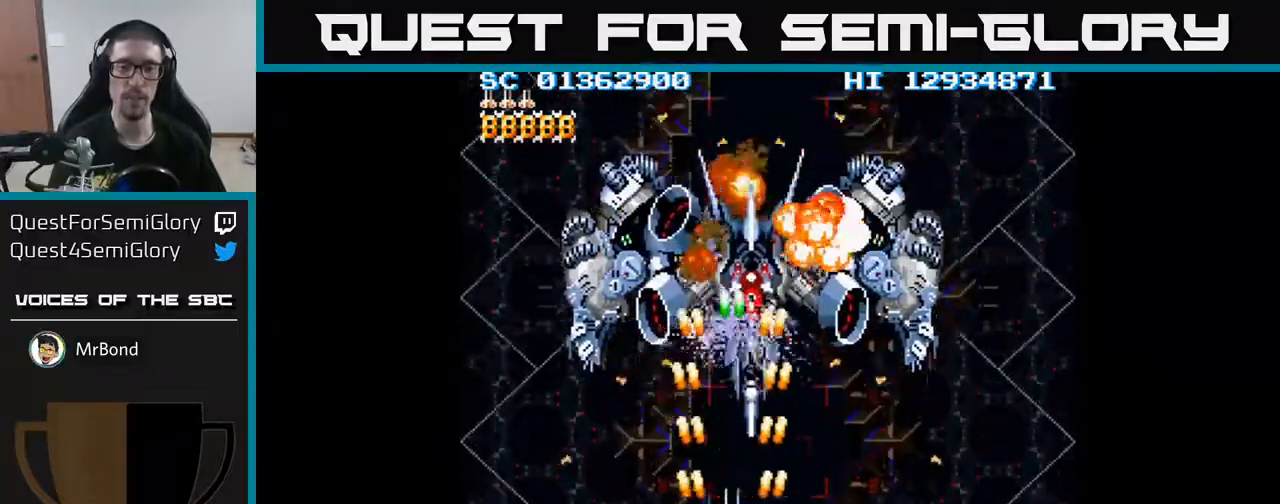
{"buttons": ["A", "DPAD_UP"], "events": [[417, "DPAD_UP", "down"]]}
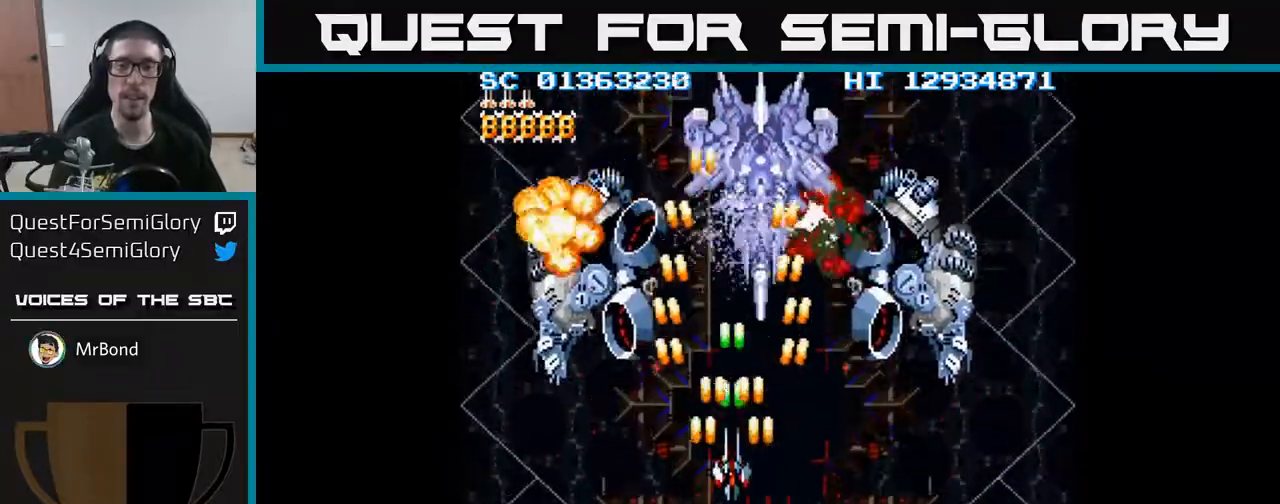
{"buttons": ["A", "DPAD_UP"], "events": [[283, "DPAD_UP", "up"], [400, "DPAD_UP", "down"], [417, "DPAD_RIGHT", "down"], [500, "DPAD_RIGHT", "up"]]}
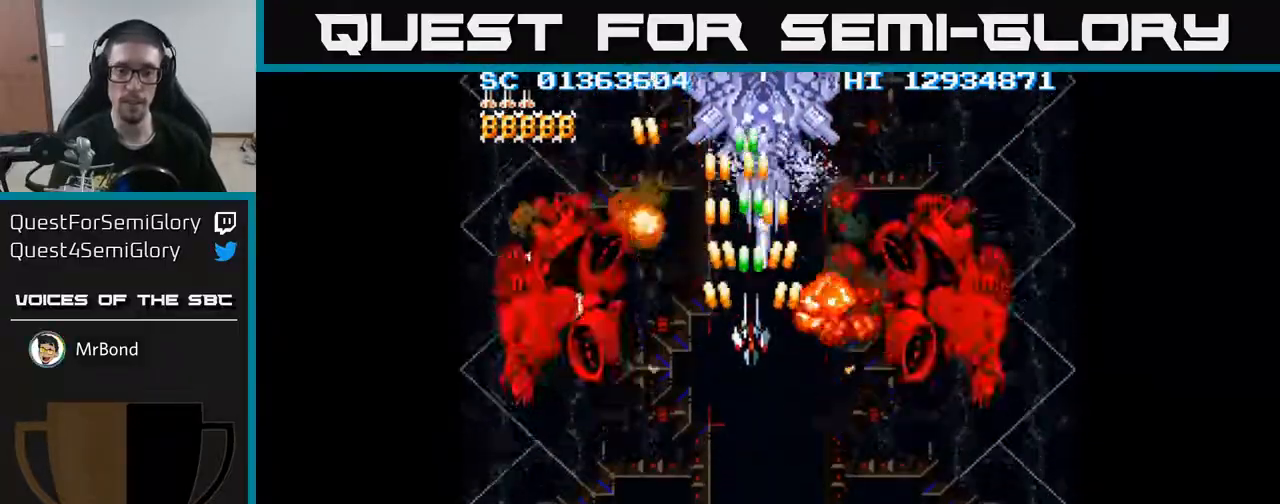
{"buttons": ["A"], "events": [[117, "DPAD_UP", "up"], [267, "DPAD_RIGHT", "down"], [317, "DPAD_RIGHT", "up"]]}
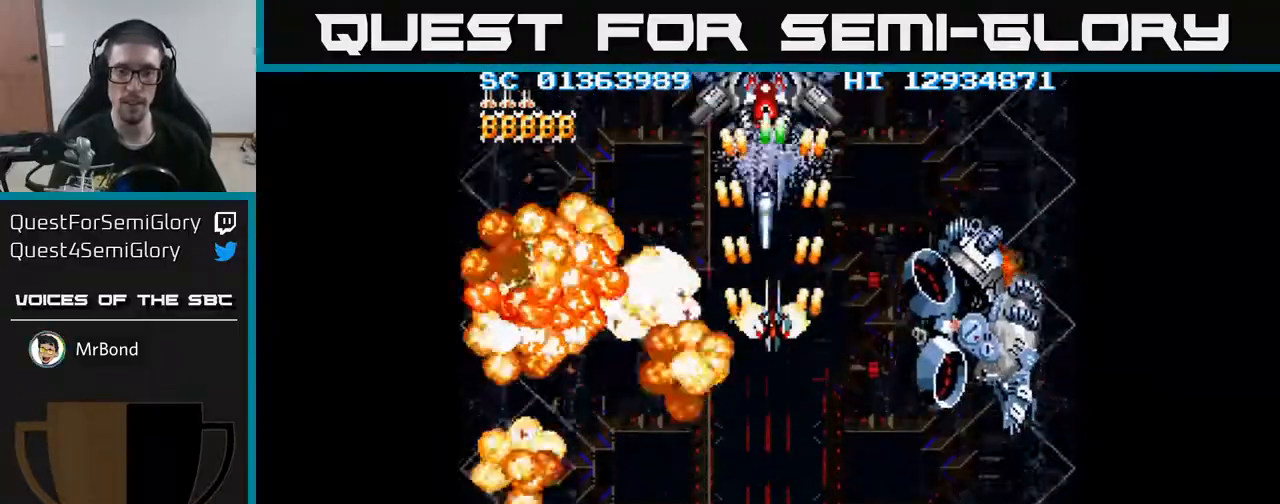
{"buttons": ["A"], "events": []}
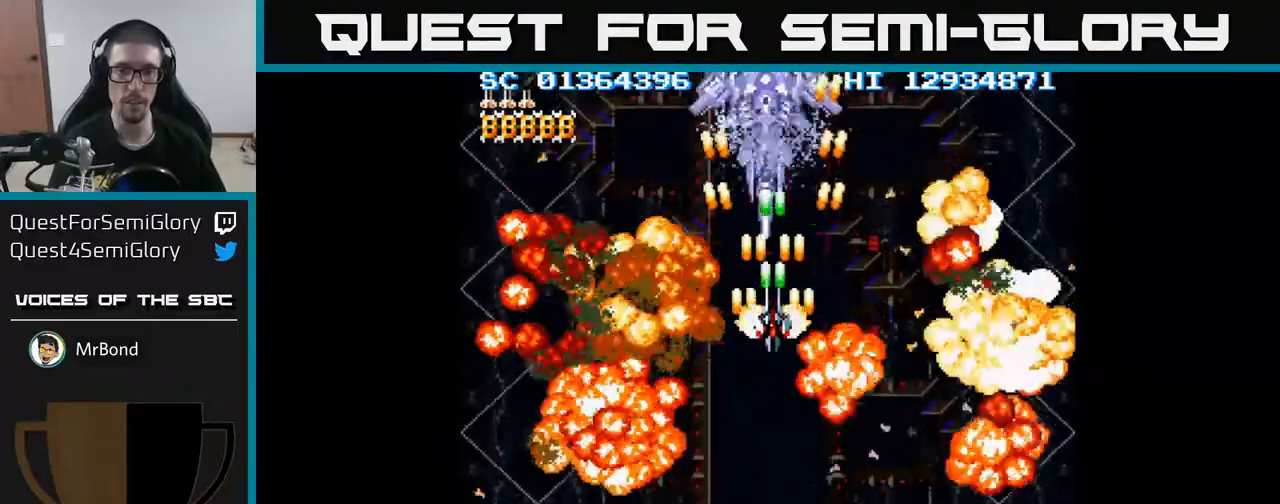
{"buttons": ["A"], "events": []}
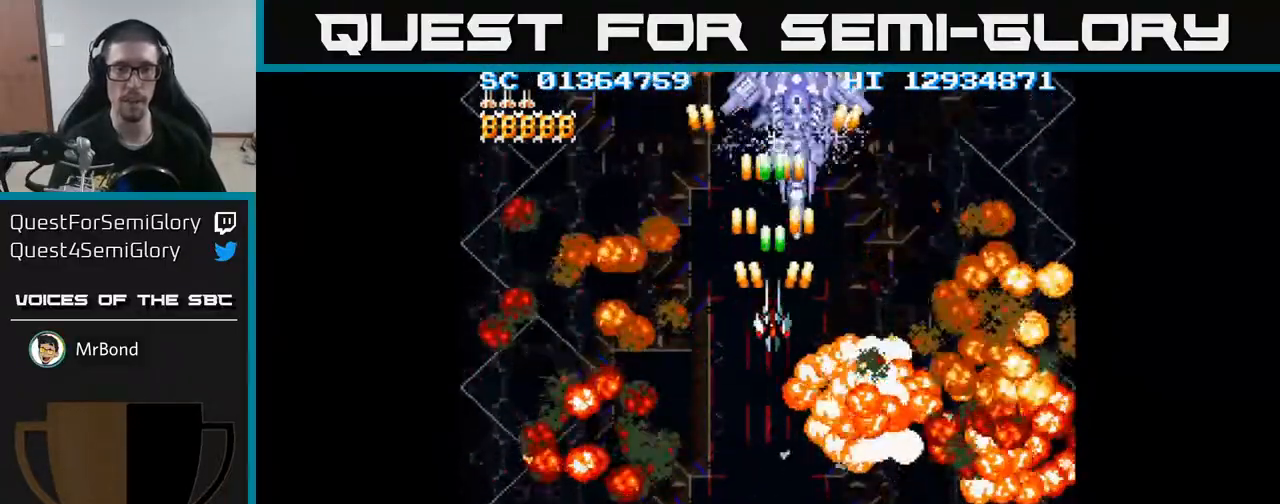
{"buttons": ["A", "DPAD_DOWN"], "events": [[167, "DPAD_RIGHT", "down"], [367, "DPAD_DOWN", "down"], [417, "DPAD_RIGHT", "up"]]}
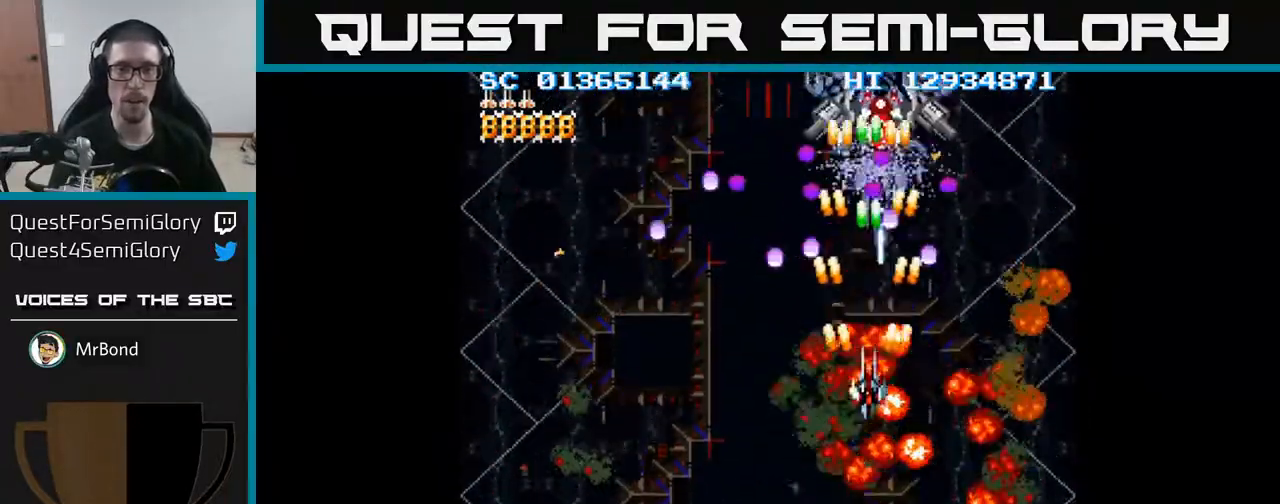
{"buttons": ["A", "DPAD_RIGHT"], "events": [[350, "DPAD_RIGHT", "down"], [467, "DPAD_DOWN", "up"]]}
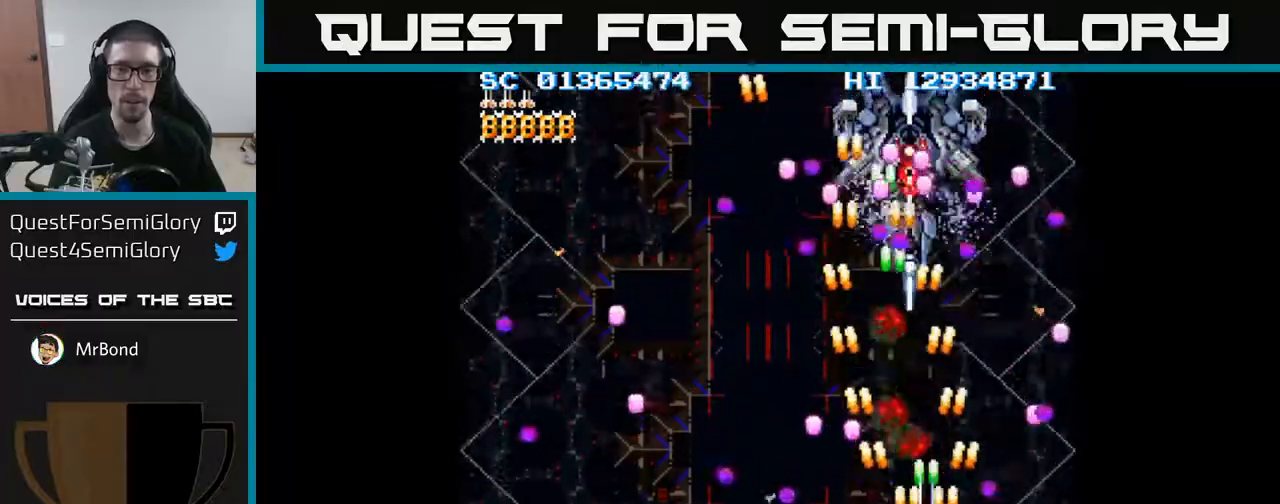
{"buttons": ["A", "DPAD_DOWN"], "events": [[33, "DPAD_RIGHT", "up"], [33, "DPAD_UP", "down"], [167, "DPAD_LEFT", "down"], [233, "DPAD_UP", "up"], [267, "DPAD_DOWN", "down"], [317, "DPAD_LEFT", "up"]]}
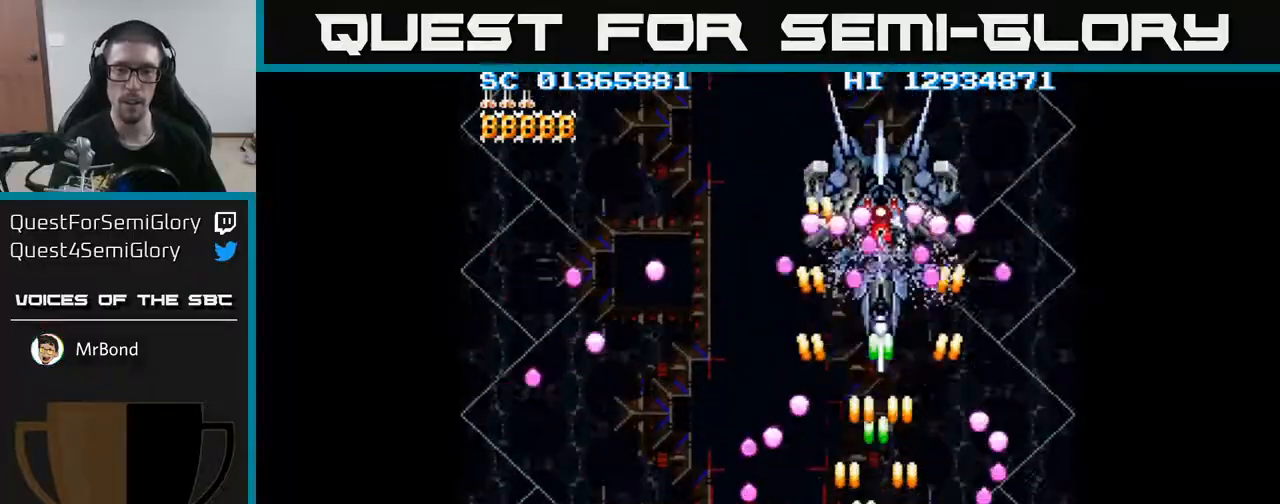
{"buttons": ["A", "DPAD_DOWN", "DPAD_LEFT"], "events": [[17, "DPAD_LEFT", "down"], [67, "DPAD_DOWN", "up"], [133, "DPAD_LEFT", "up"], [183, "DPAD_DOWN", "down"], [217, "DPAD_DOWN", "up"], [367, "DPAD_LEFT", "down"], [383, "DPAD_DOWN", "down"]]}
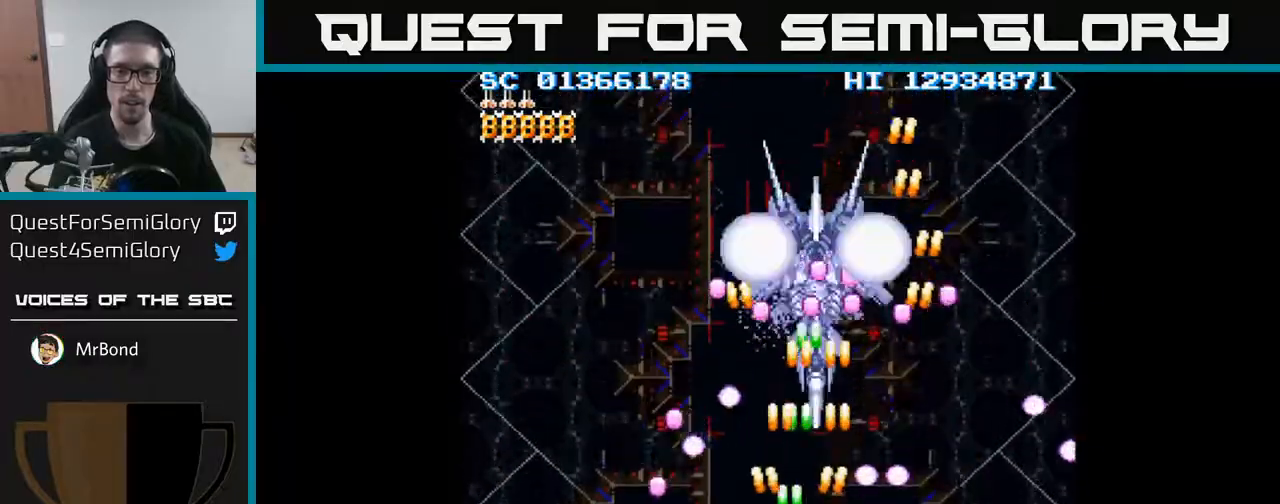
{"buttons": ["A"], "events": [[67, "DPAD_DOWN", "up"], [133, "DPAD_LEFT", "up"]]}
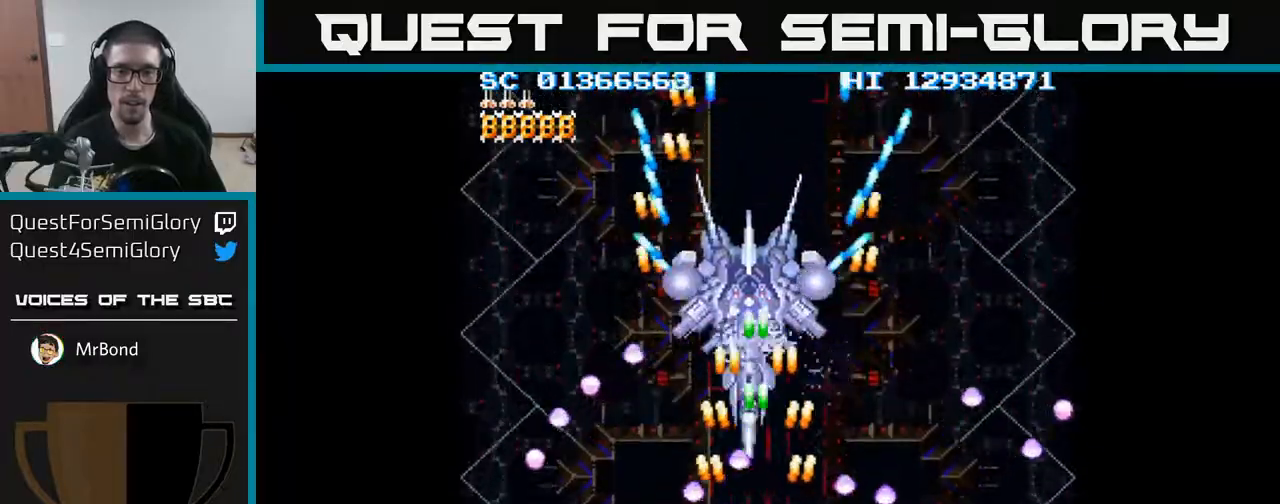
{"buttons": ["A", "DPAD_UP"], "events": [[233, "DPAD_UP", "down"], [267, "DPAD_LEFT", "down"], [467, "DPAD_LEFT", "up"]]}
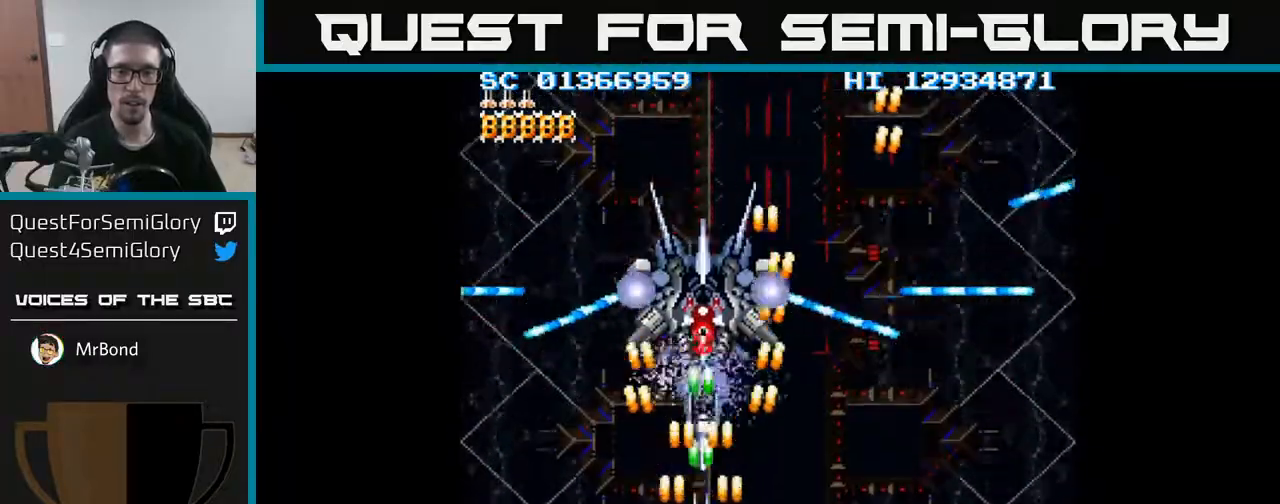
{"buttons": ["A"], "events": [[17, "DPAD_UP", "up"], [300, "DPAD_LEFT", "down"], [333, "DPAD_LEFT", "up"]]}
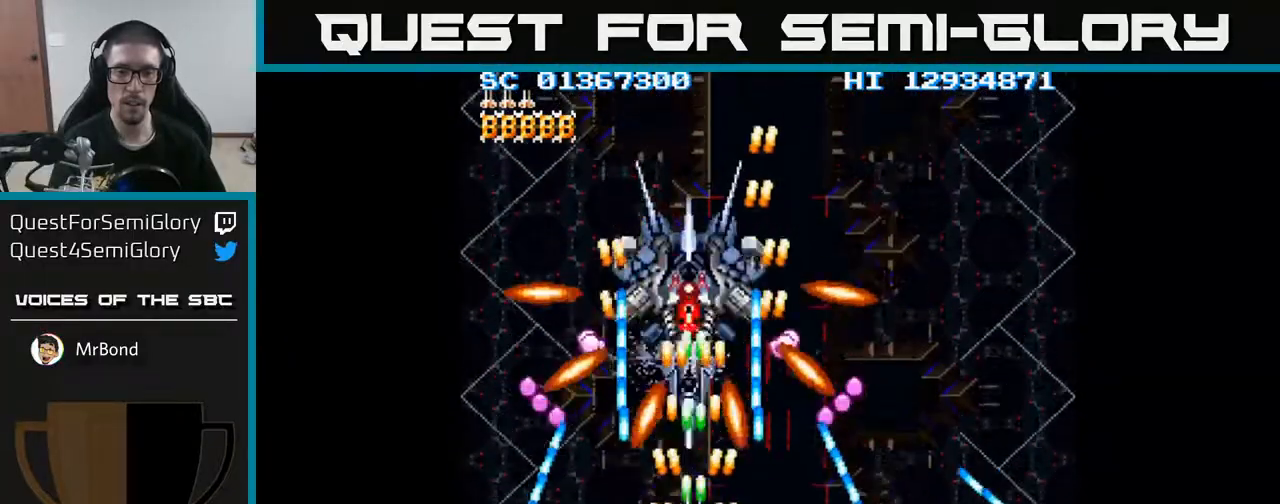
{"buttons": ["A"], "events": []}
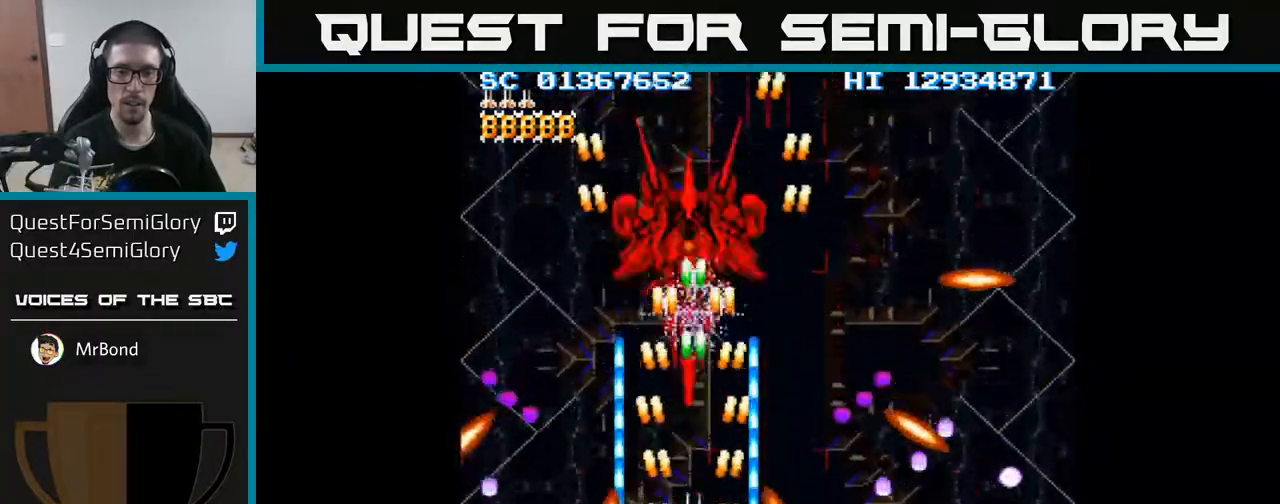
{"buttons": ["A"], "events": [[133, "DPAD_UP", "down"], [383, "DPAD_UP", "up"]]}
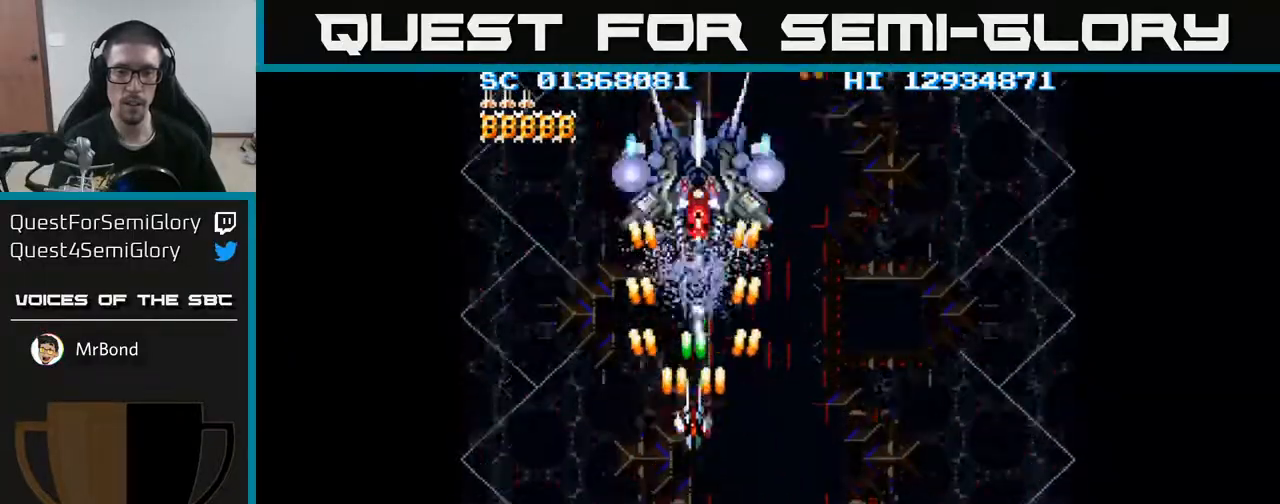
{"buttons": ["A"], "events": [[17, "DPAD_UP", "down"], [133, "DPAD_UP", "up"], [300, "DPAD_UP", "down"], [383, "DPAD_UP", "up"]]}
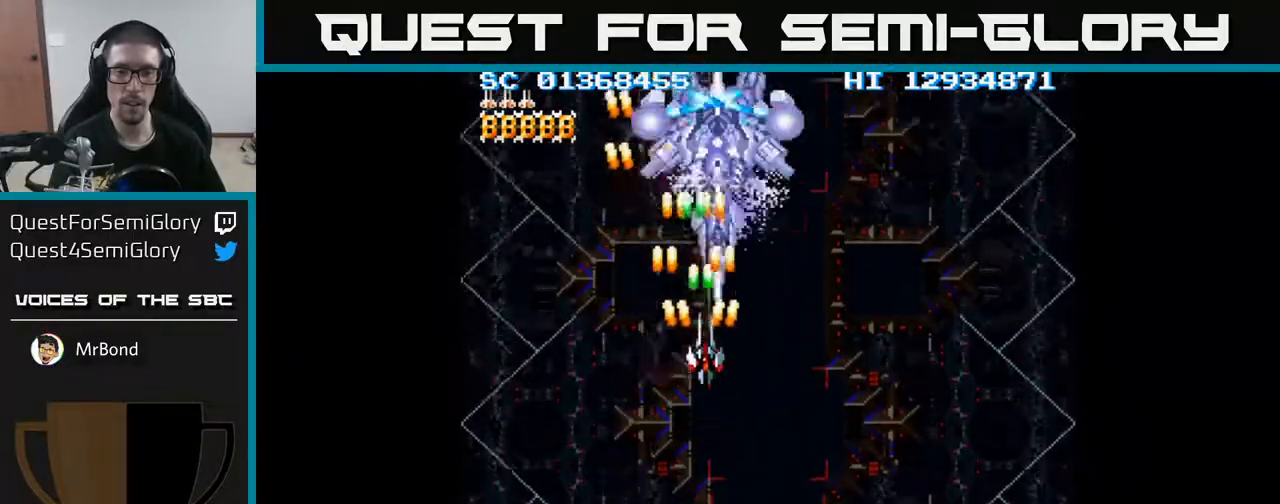
{"buttons": ["A", "DPAD_RIGHT"], "events": [[17, "DPAD_RIGHT", "down"], [33, "DPAD_UP", "down"], [117, "DPAD_RIGHT", "up"], [133, "DPAD_UP", "up"], [417, "DPAD_RIGHT", "down"]]}
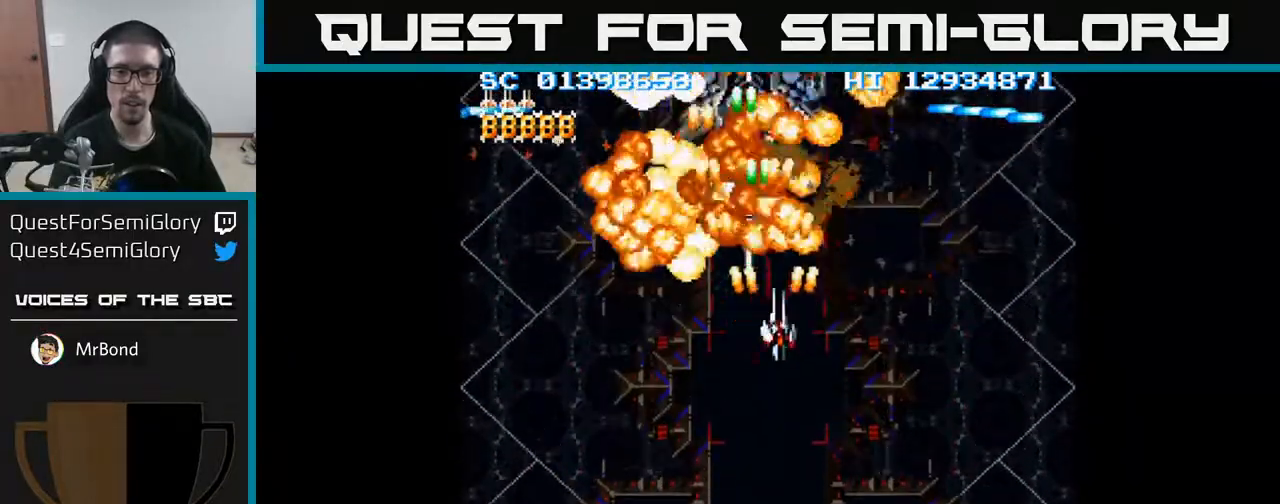
{"buttons": ["A", "DPAD_DOWN"], "events": [[50, "DPAD_DOWN", "down"], [67, "DPAD_RIGHT", "up"]]}
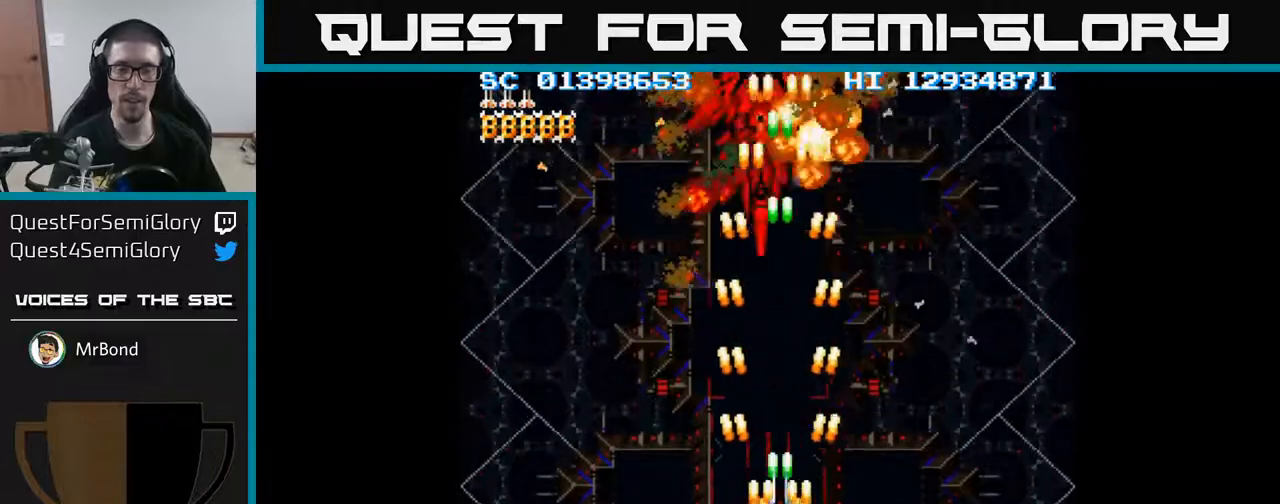
{"buttons": ["A", "DPAD_DOWN"], "events": []}
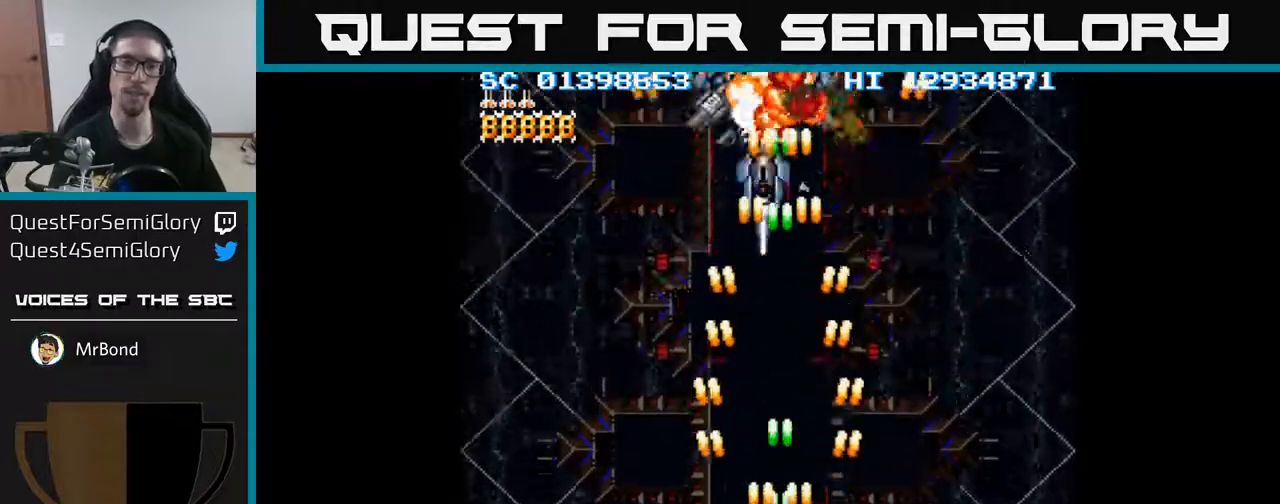
{"buttons": ["A"], "events": [[83, "DPAD_LEFT", "down"], [117, "DPAD_DOWN", "up"], [217, "DPAD_LEFT", "up"]]}
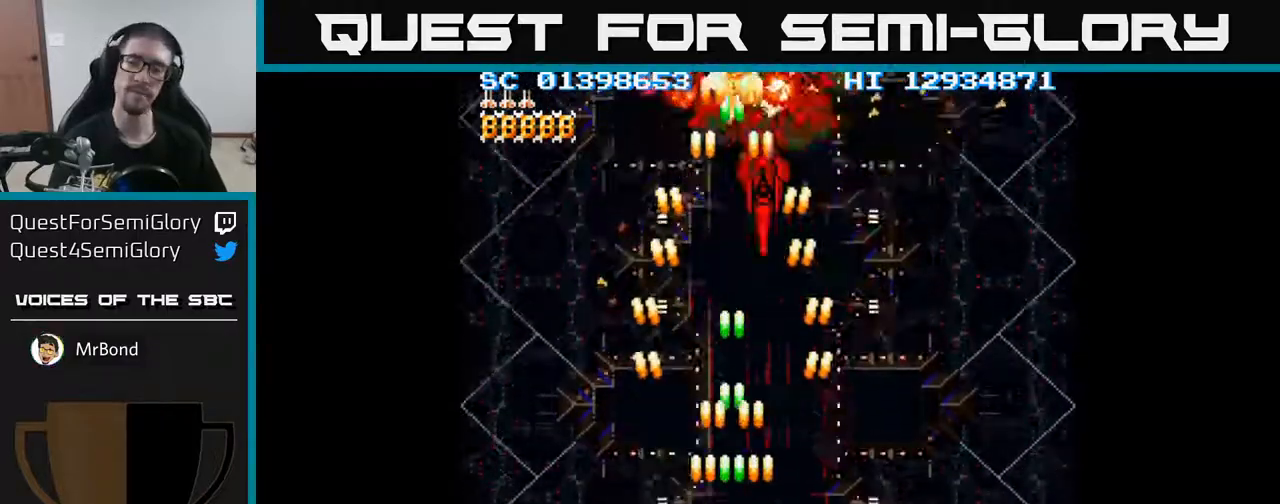
{"buttons": [], "events": [[500, "A", "up"]]}